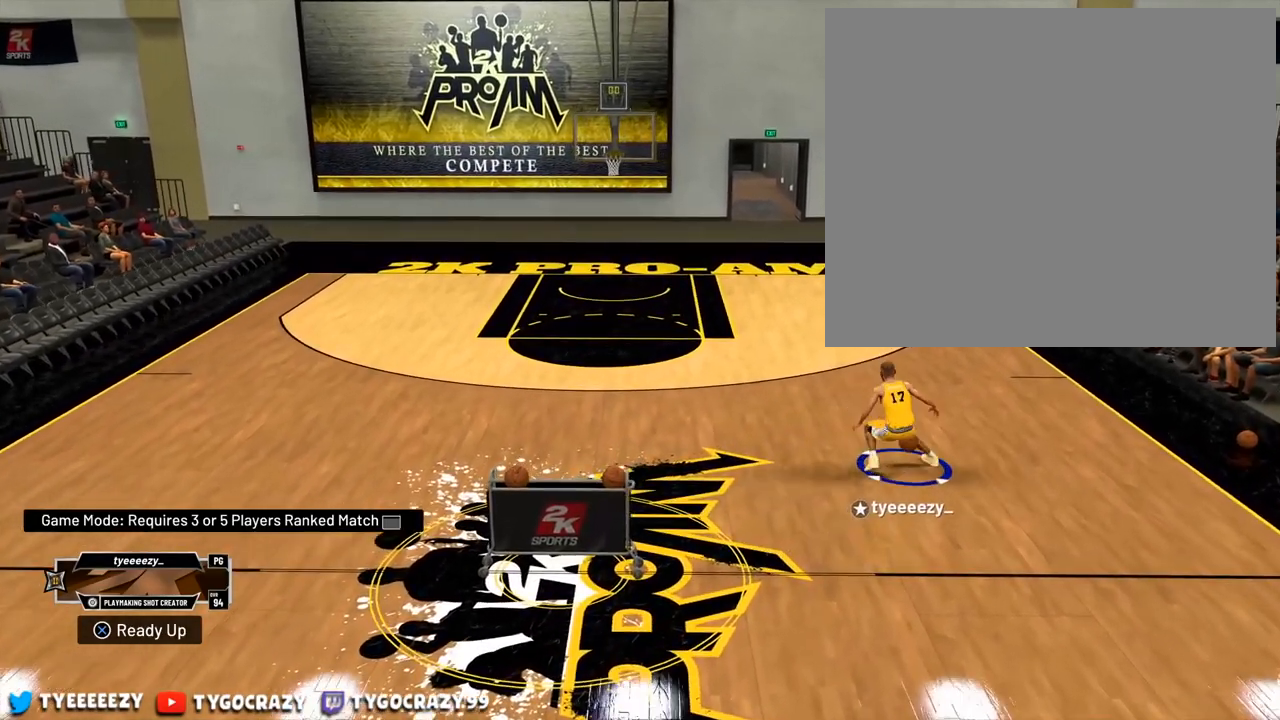
Gameplay with a controller (PlayStation layout); each line is a JSON object with the inputs held at the frame after it. "events" lists button and stick changes between this image and that frame as [ms after this image, input, new state], when the widget could be followed in between. Not read: R3.
{"buttons": [], "left_stick": "up-left", "right_stick": "center", "events": [[500, "R2", "up"]]}
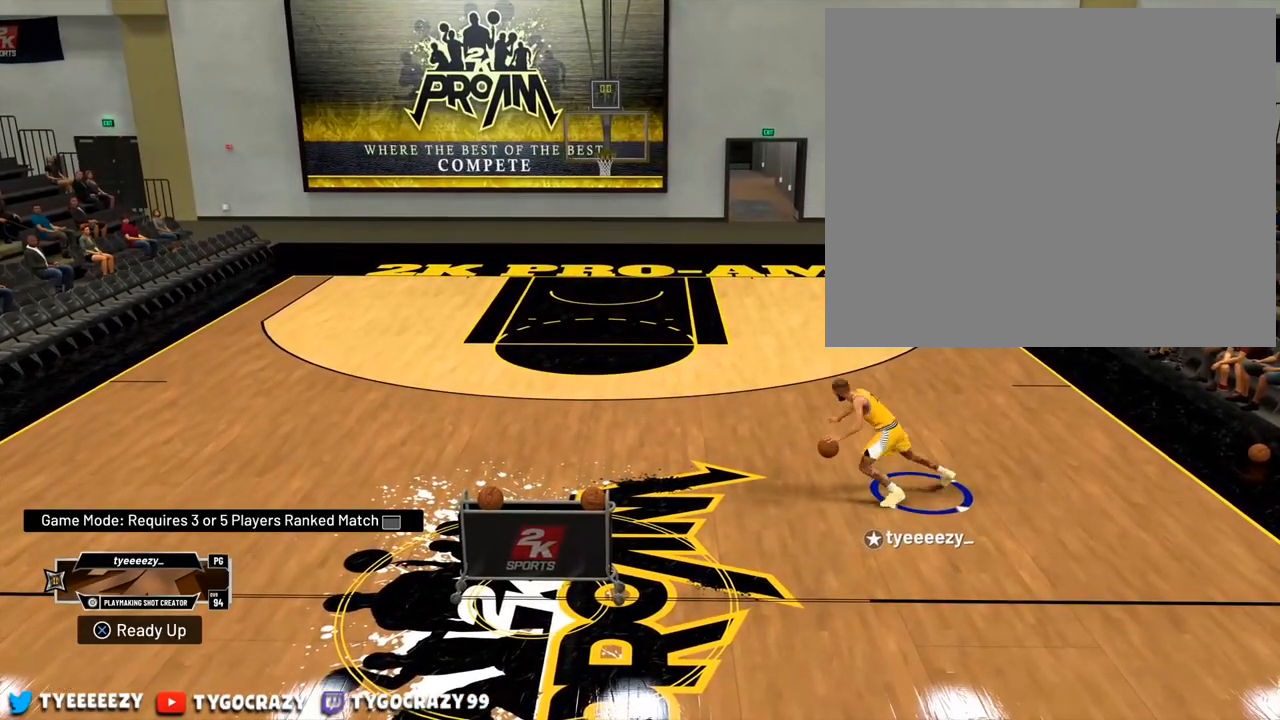
{"buttons": [], "left_stick": "center", "right_stick": "down-left", "events": [[50, "right_stick", "right"], [67, "left_stick", "center"], [251, "right_stick", "center"], [384, "right_stick", "down-left"]]}
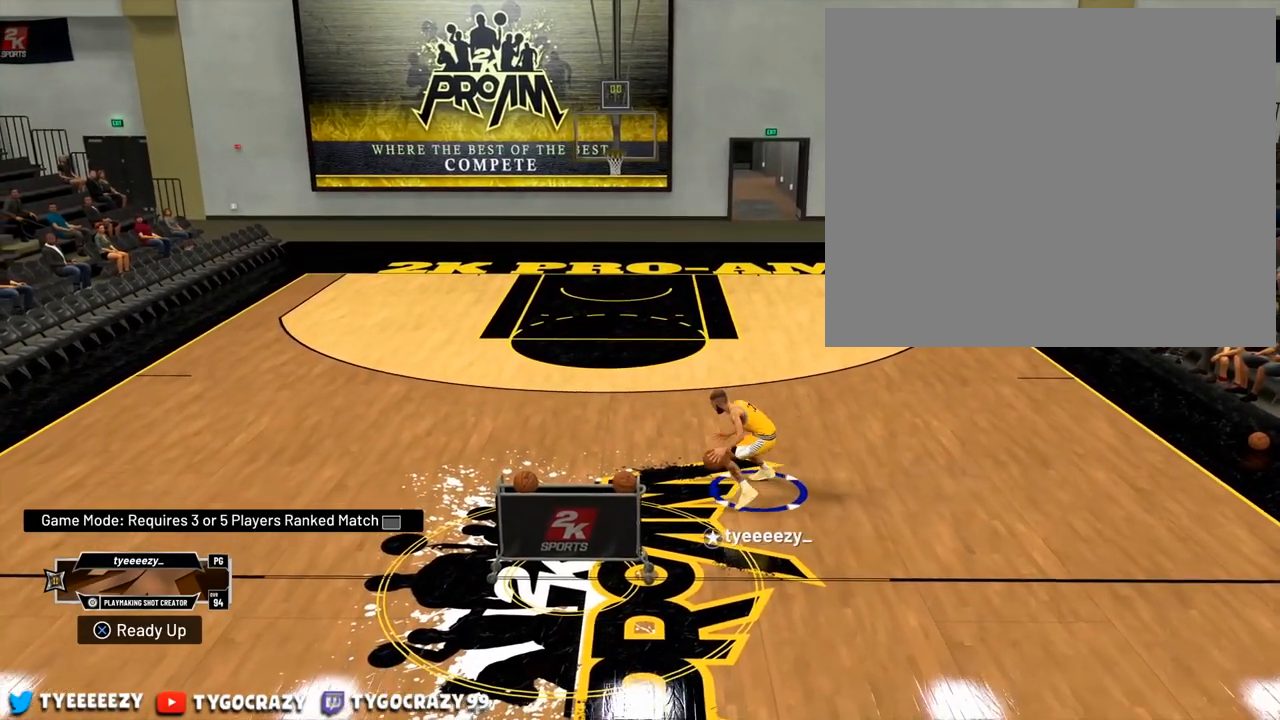
{"buttons": ["R2"], "left_stick": "up-left", "right_stick": "center", "events": [[33, "right_stick", "center"], [367, "R2", "down"], [367, "left_stick", "up-left"]]}
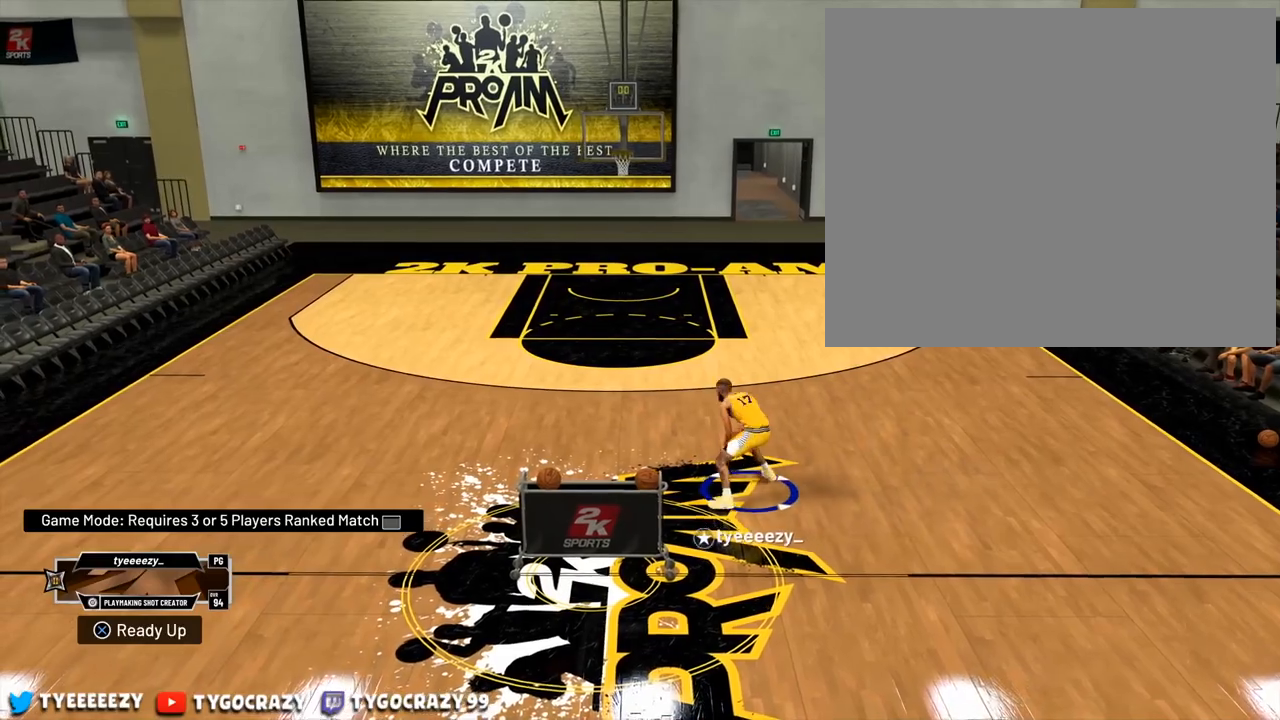
{"buttons": [], "left_stick": "center", "right_stick": "center", "events": [[467, "left_stick", "center"], [501, "R2", "up"]]}
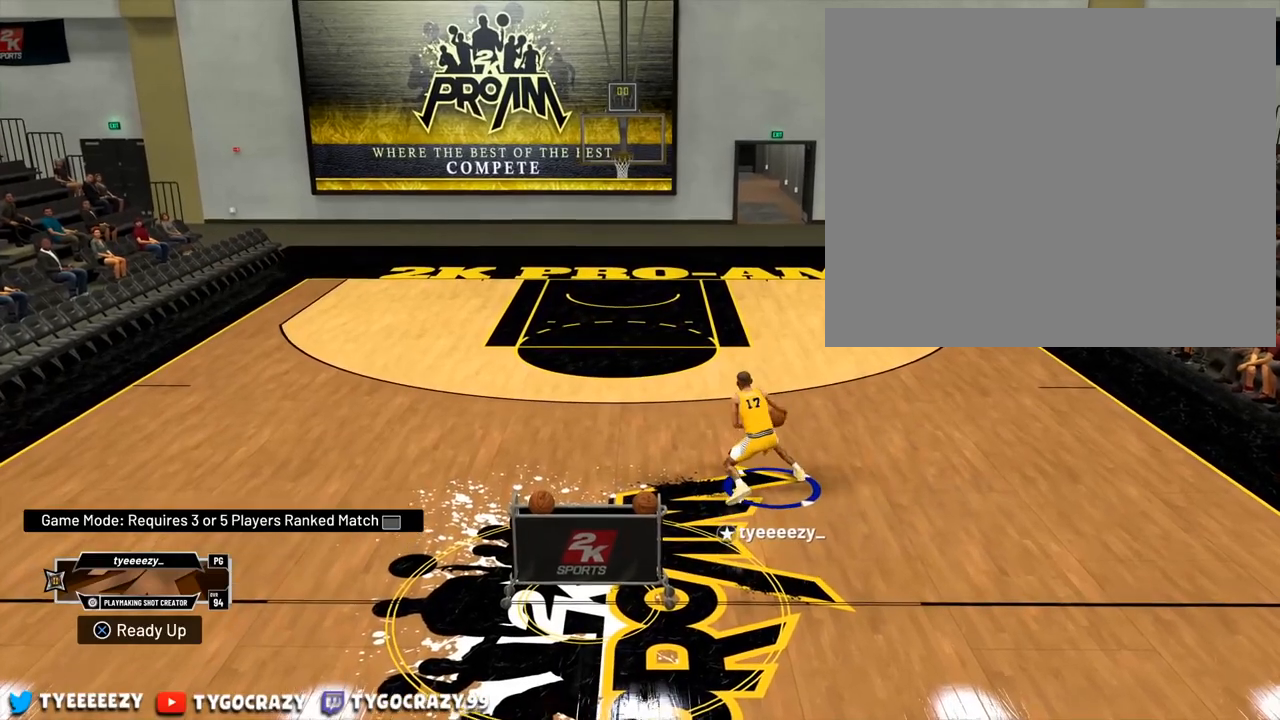
{"buttons": [], "left_stick": "center", "right_stick": "right", "events": [[100, "right_stick", "right"]]}
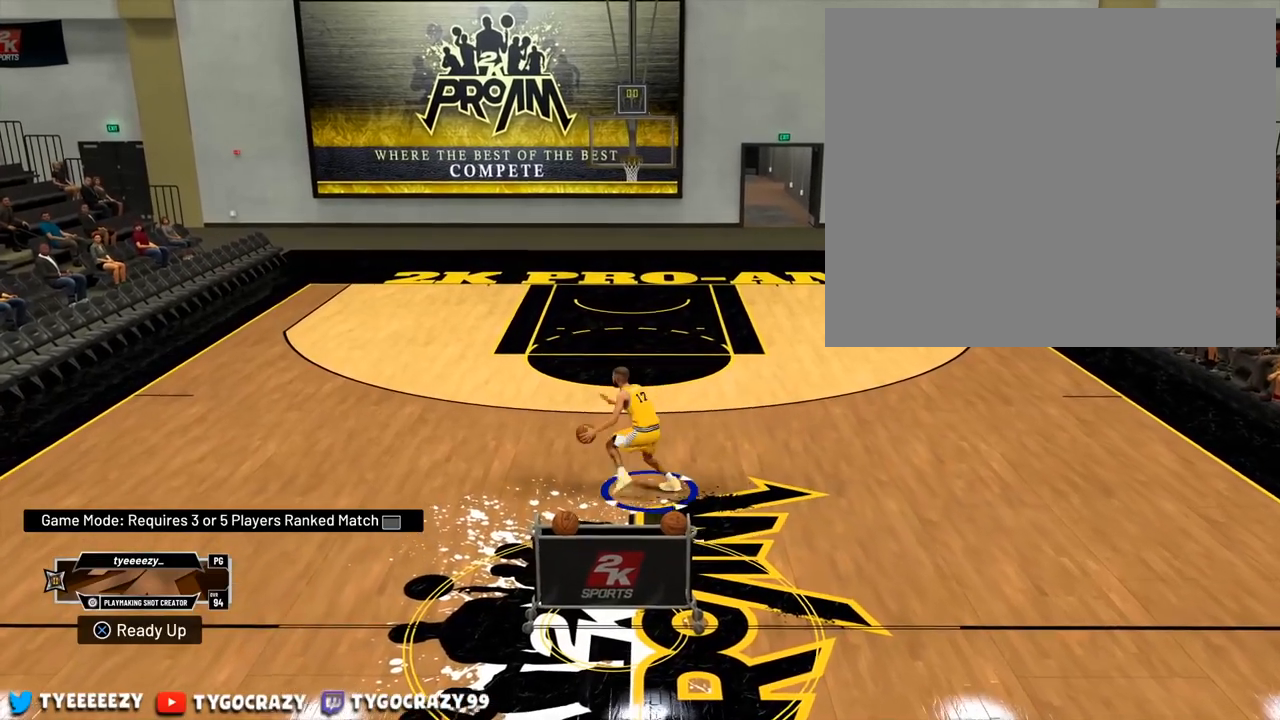
{"buttons": ["R2"], "left_stick": "down", "right_stick": "center", "events": [[234, "right_stick", "center"], [267, "R2", "down"], [267, "left_stick", "down"]]}
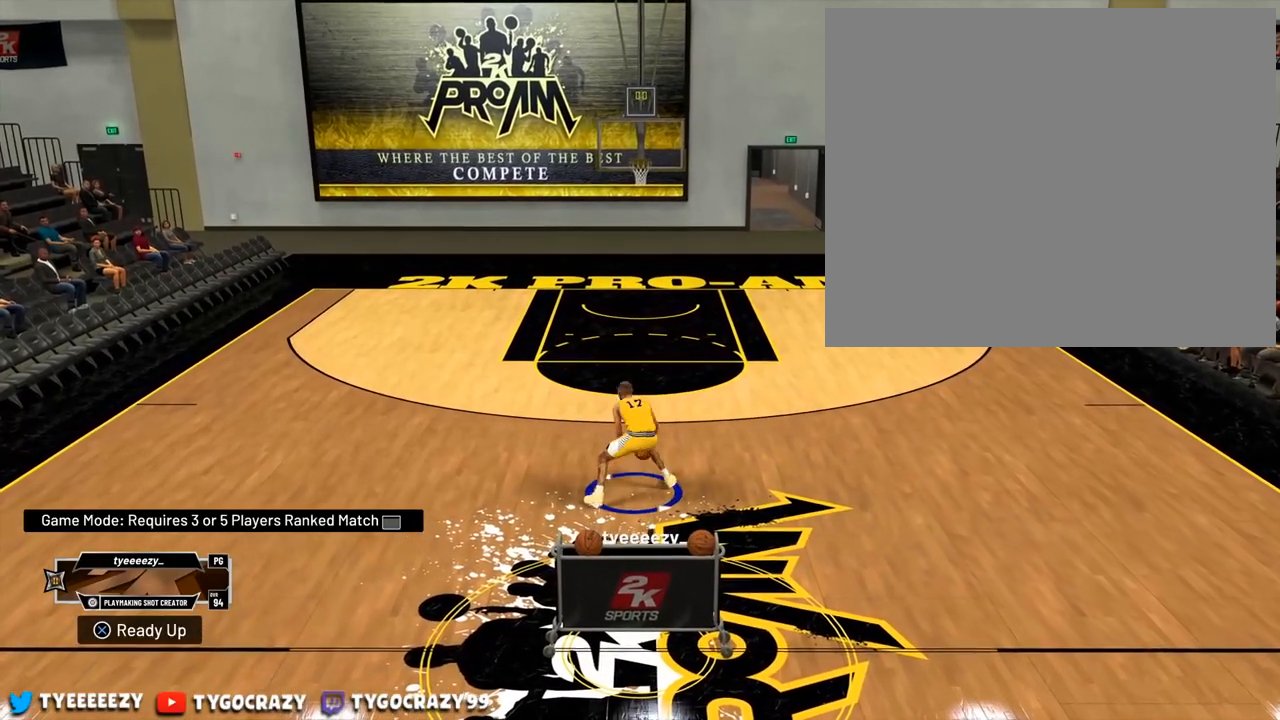
{"buttons": [], "left_stick": "right", "right_stick": "center", "events": [[133, "left_stick", "down-right"], [350, "left_stick", "right"], [434, "R2", "up"]]}
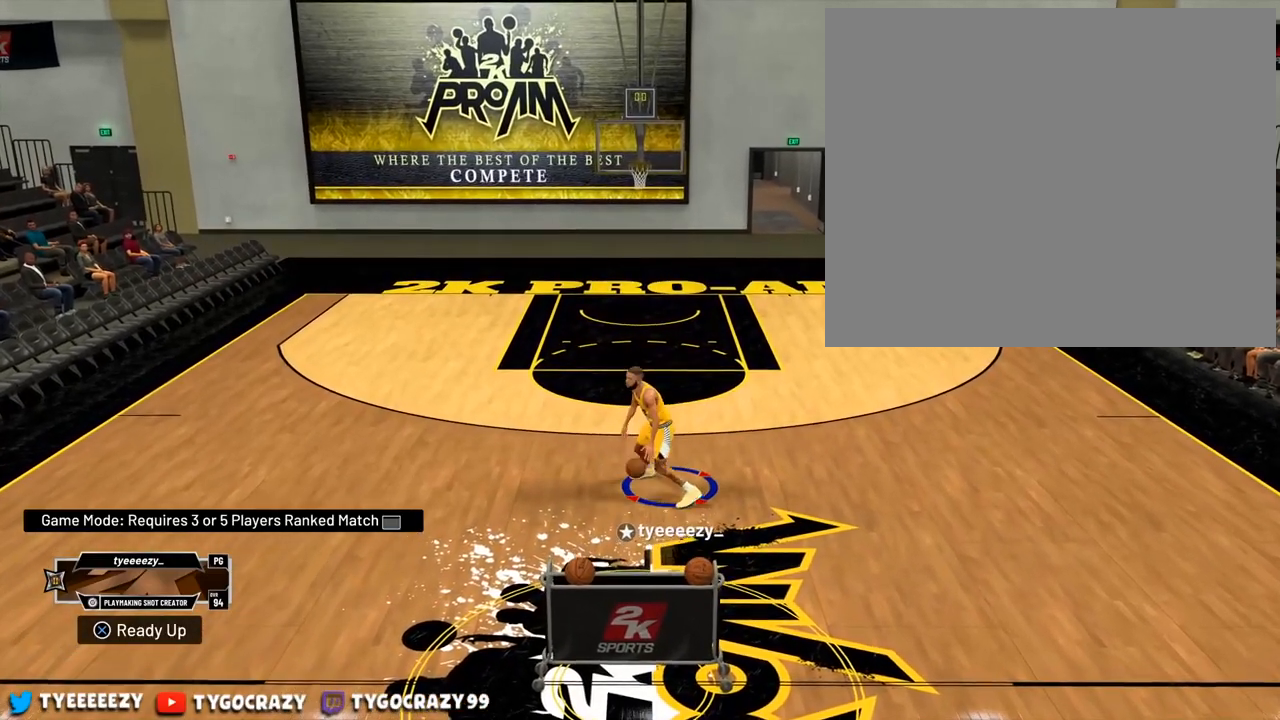
{"buttons": [], "left_stick": "up-right", "right_stick": "center", "events": [[34, "right_stick", "right"], [150, "right_stick", "center"], [351, "left_stick", "up-right"]]}
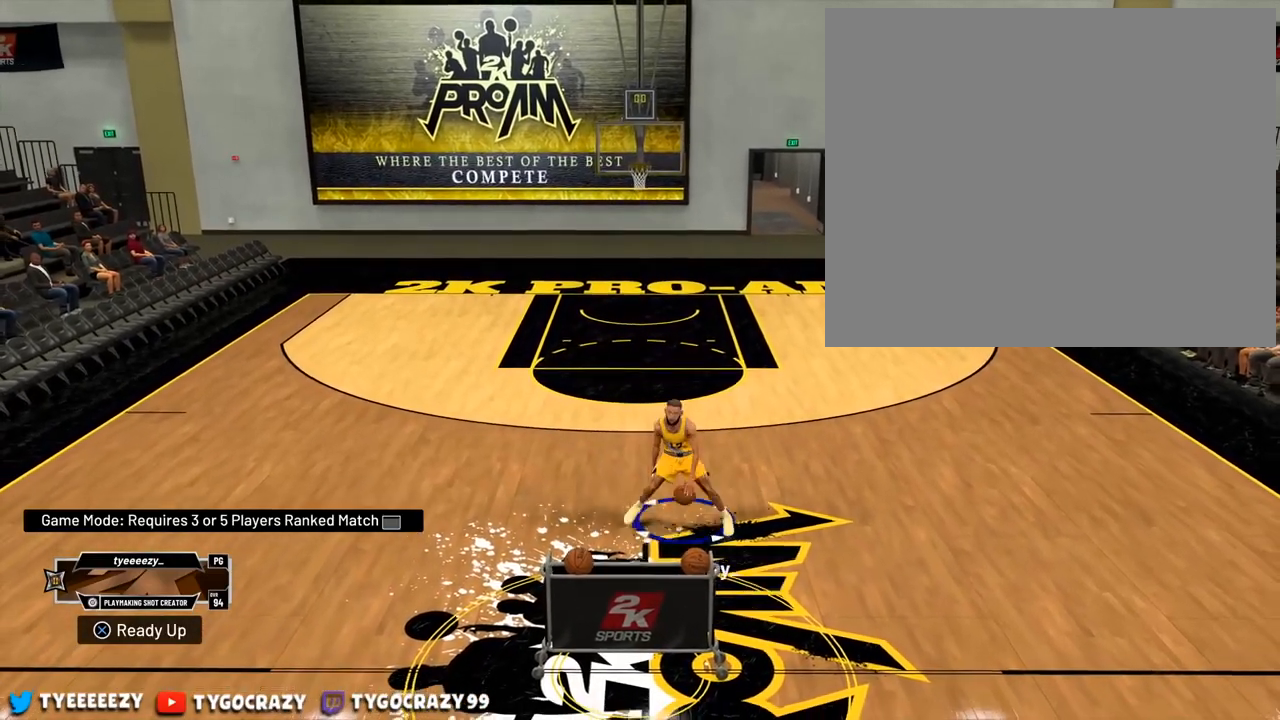
{"buttons": [], "left_stick": "center", "right_stick": "center", "events": [[133, "right_stick", "down-left"], [167, "left_stick", "center"], [217, "right_stick", "center"]]}
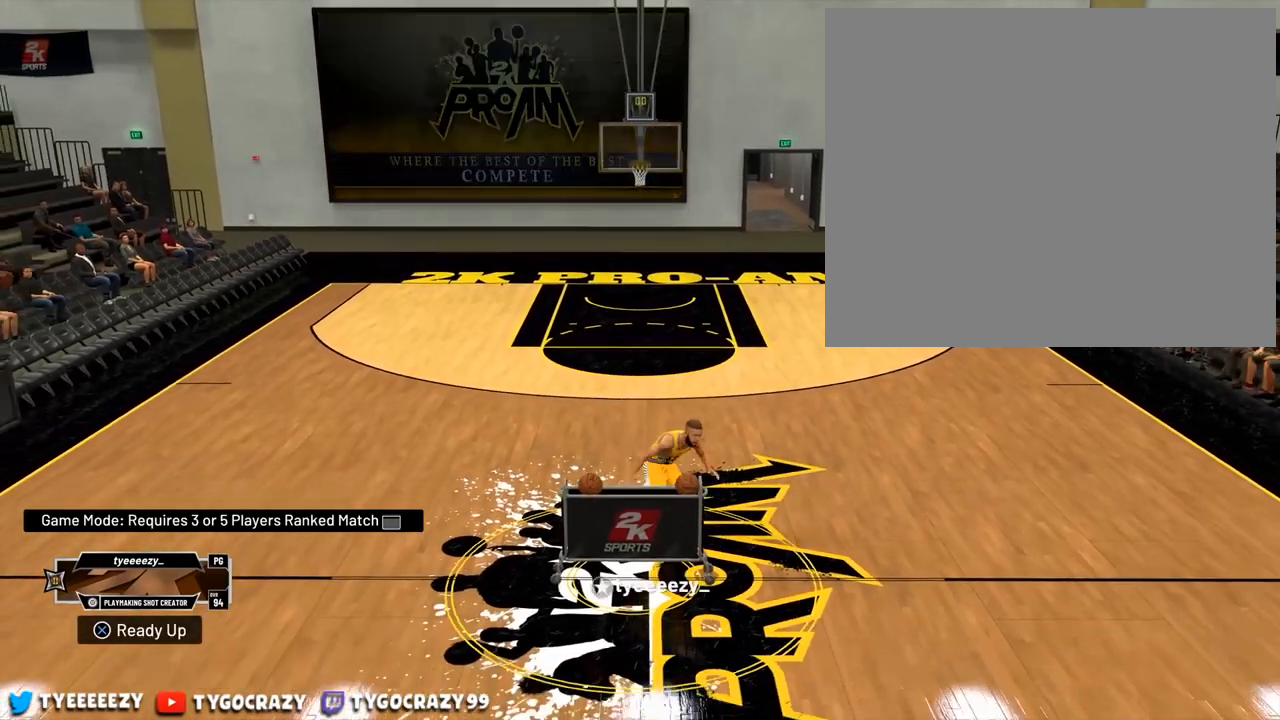
{"buttons": ["R2"], "left_stick": "up-left", "right_stick": "center", "events": [[67, "R2", "down"], [84, "left_stick", "up-left"]]}
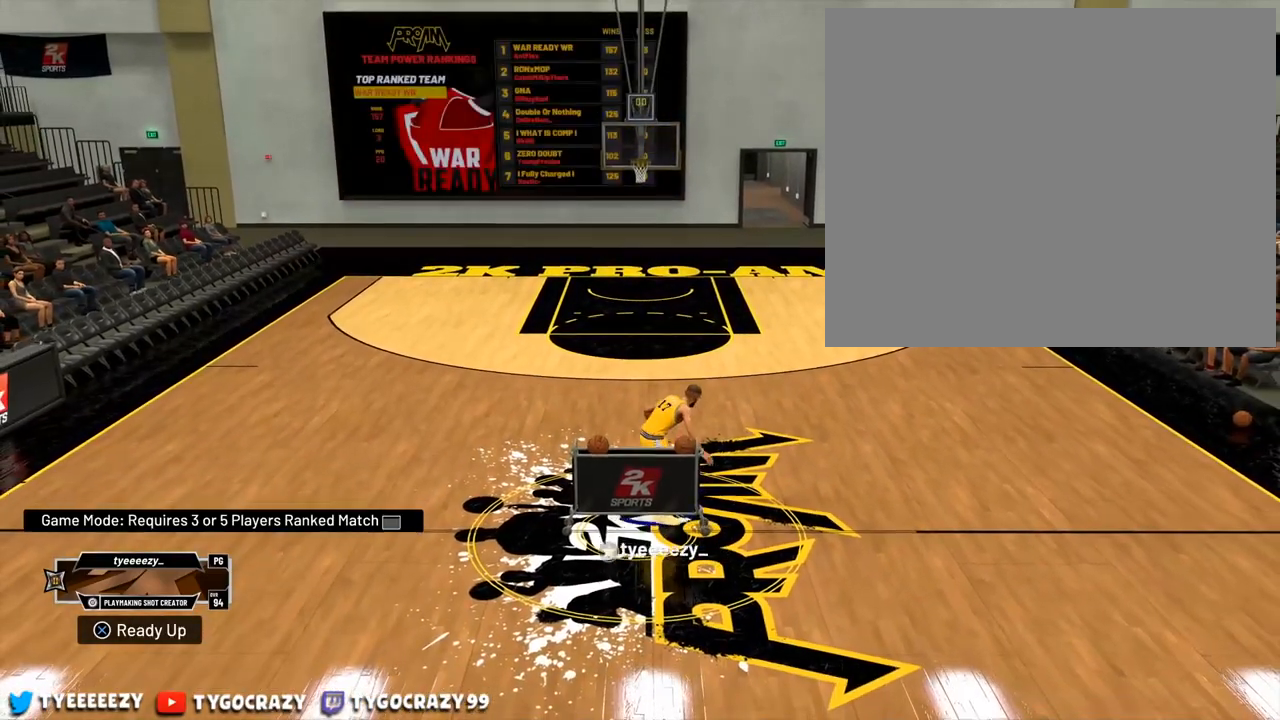
{"buttons": [], "left_stick": "right", "right_stick": "center", "events": [[150, "R2", "up"], [233, "left_stick", "up-right"], [267, "right_stick", "down-right"], [367, "right_stick", "center"], [384, "left_stick", "right"]]}
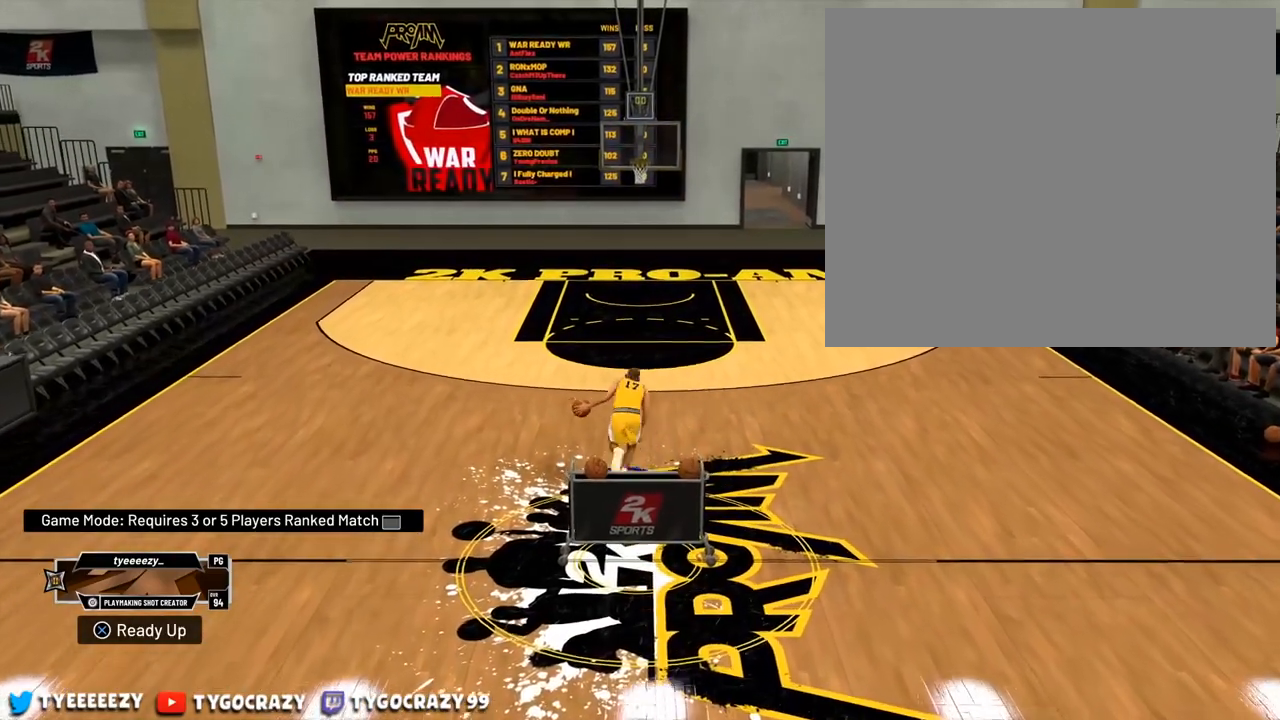
{"buttons": [], "left_stick": "center", "right_stick": "down-left", "events": [[100, "left_stick", "center"], [267, "right_stick", "down-left"]]}
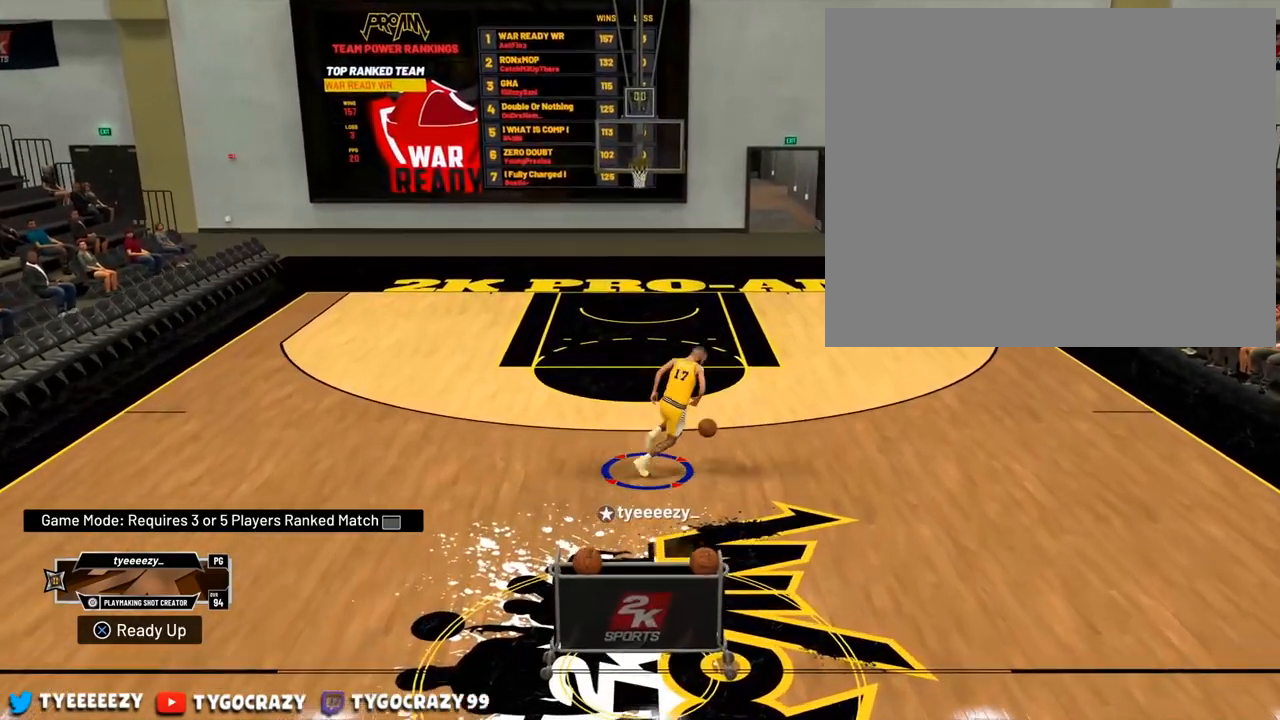
{"buttons": [], "left_stick": "center", "right_stick": "down-left", "events": []}
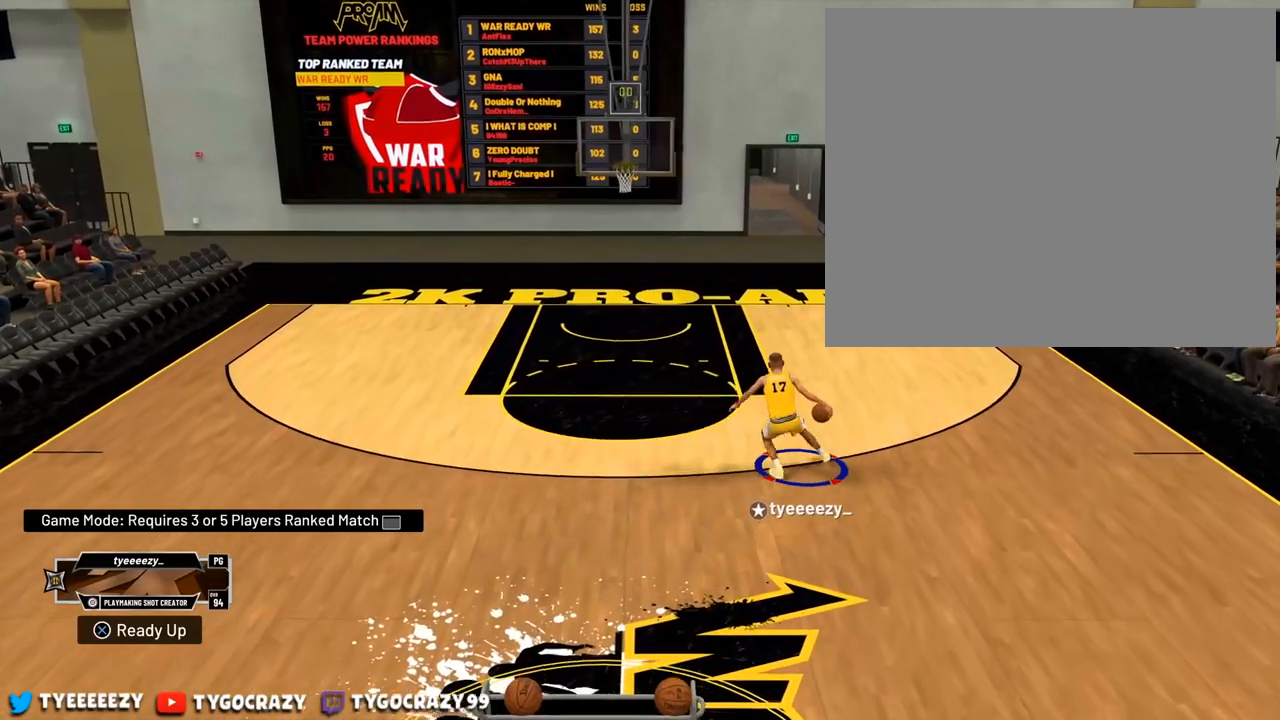
{"buttons": ["R2"], "left_stick": "down-left", "right_stick": "center", "events": [[184, "right_stick", "center"], [284, "left_stick", "left"], [301, "R2", "down"], [451, "left_stick", "down-left"]]}
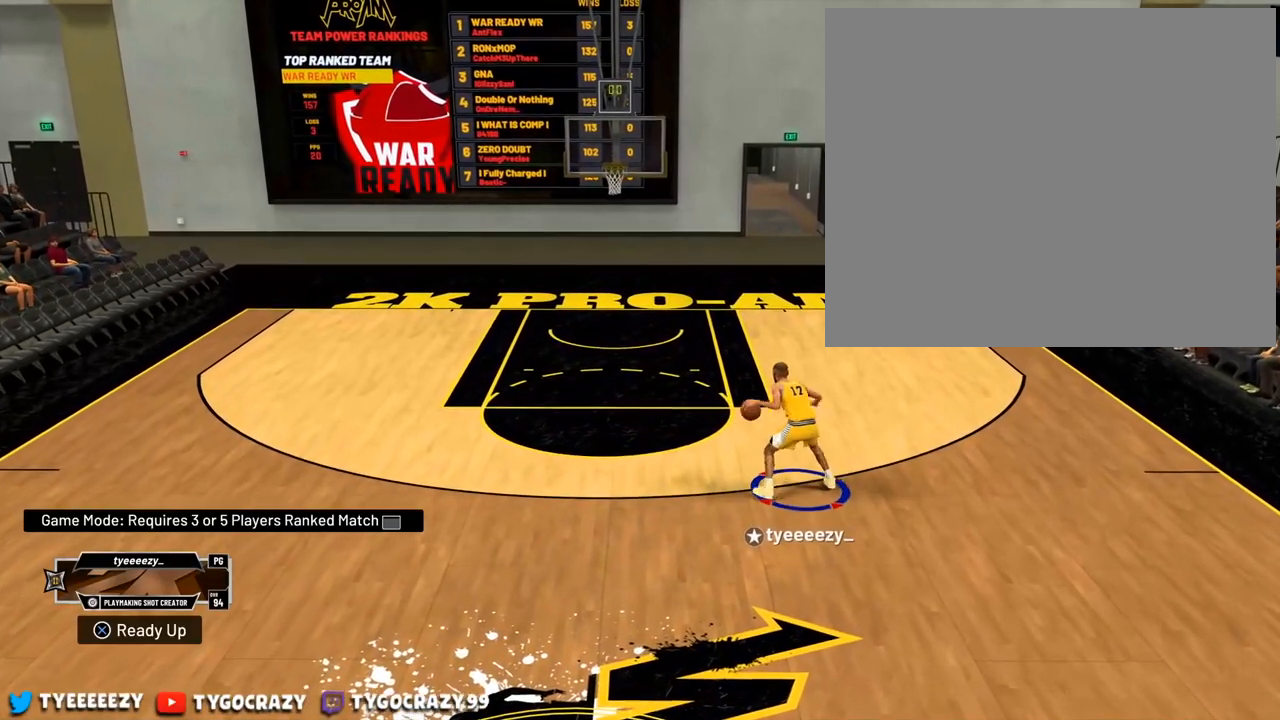
{"buttons": ["R2"], "left_stick": "down-right", "right_stick": "center", "events": [[100, "left_stick", "down"], [200, "left_stick", "down-right"]]}
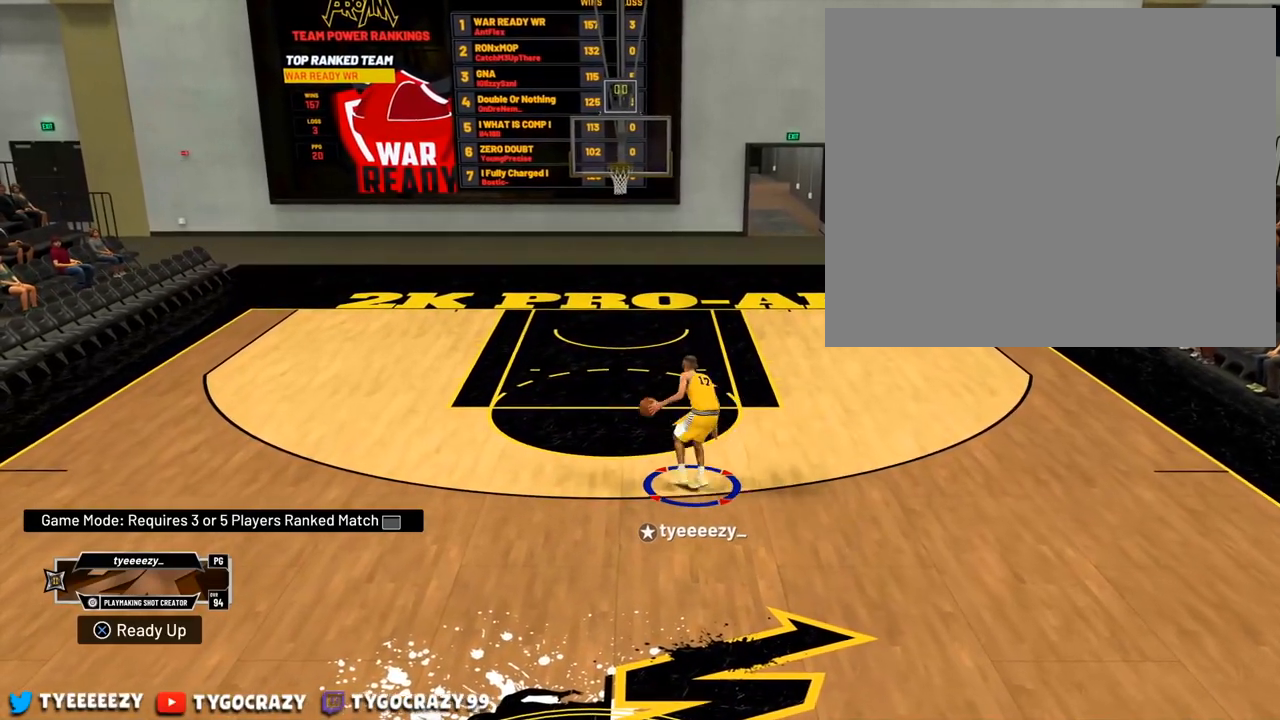
{"buttons": ["R2"], "left_stick": "down-right", "right_stick": "center", "events": []}
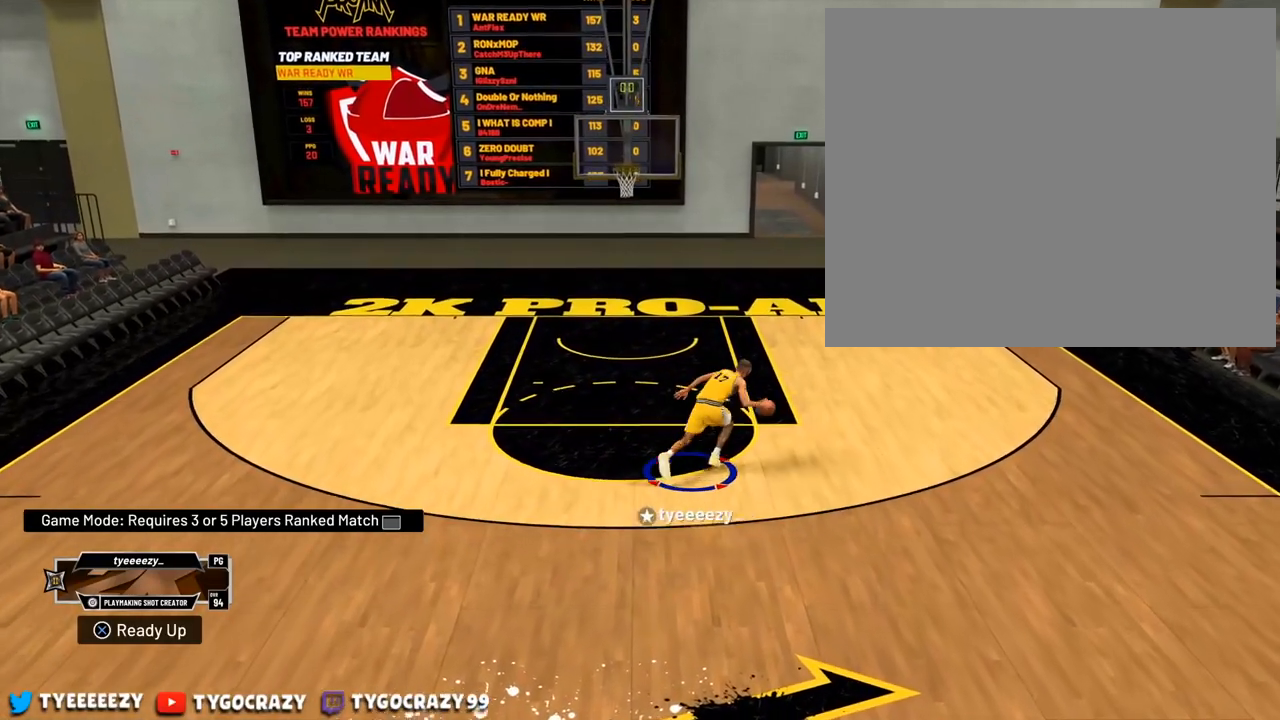
{"buttons": ["R2"], "left_stick": "down-right", "right_stick": "center", "events": []}
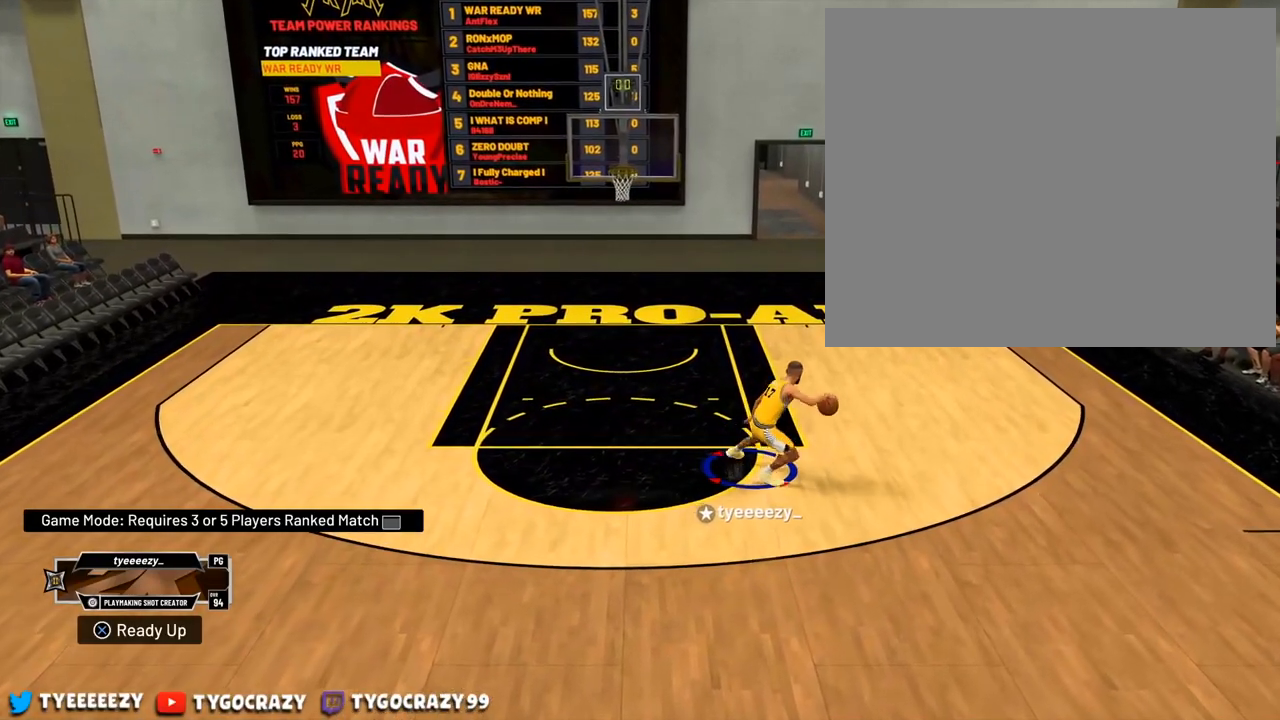
{"buttons": ["R2"], "left_stick": "down-right", "right_stick": "center", "events": []}
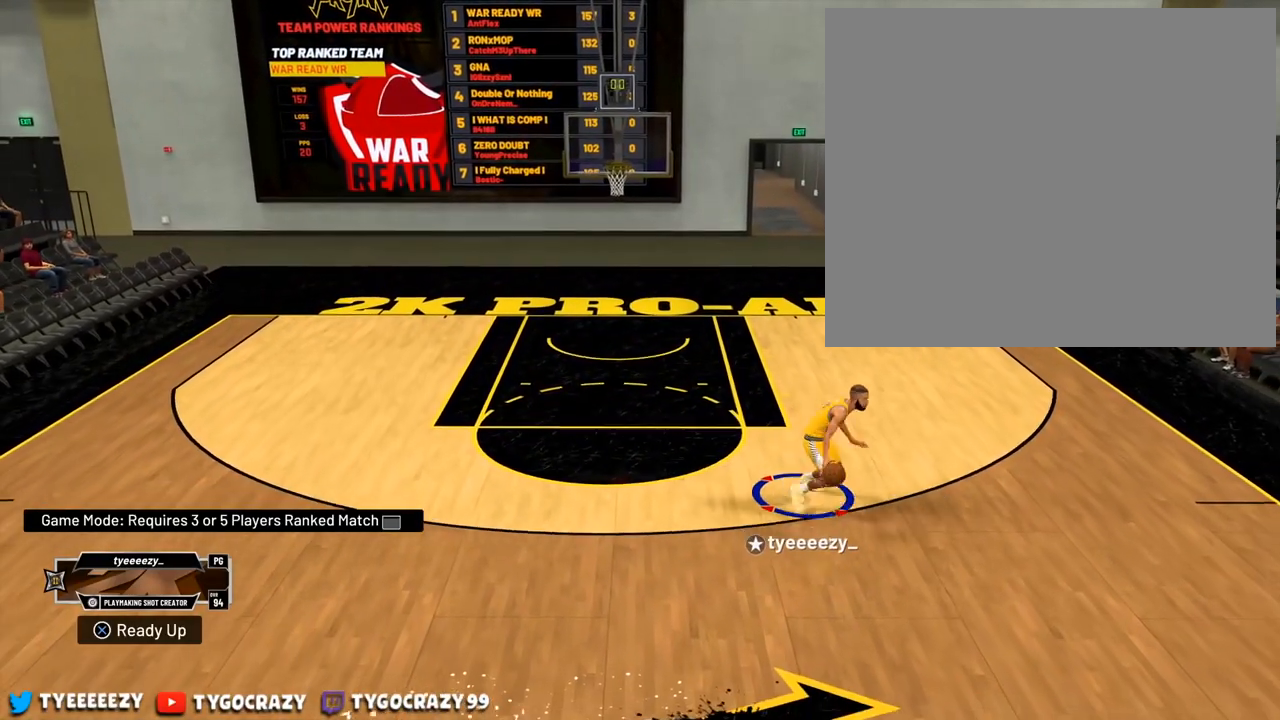
{"buttons": [], "left_stick": "right", "right_stick": "center", "events": [[83, "right_stick", "down"], [200, "right_stick", "center"], [267, "left_stick", "center"], [333, "R2", "up"], [333, "left_stick", "right"]]}
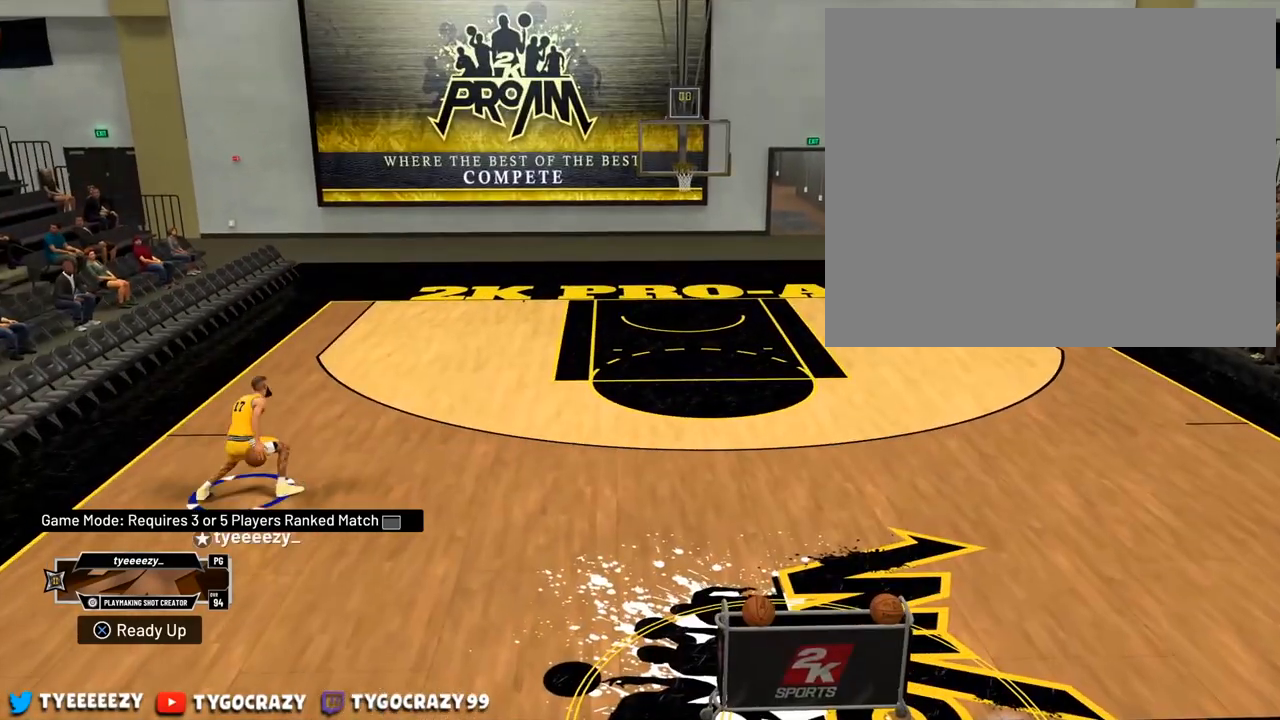
{"buttons": [], "left_stick": "center", "right_stick": "down-right", "events": [[84, "left_stick", "center"], [117, "right_stick", "left"], [251, "right_stick", "center"], [467, "right_stick", "down-right"]]}
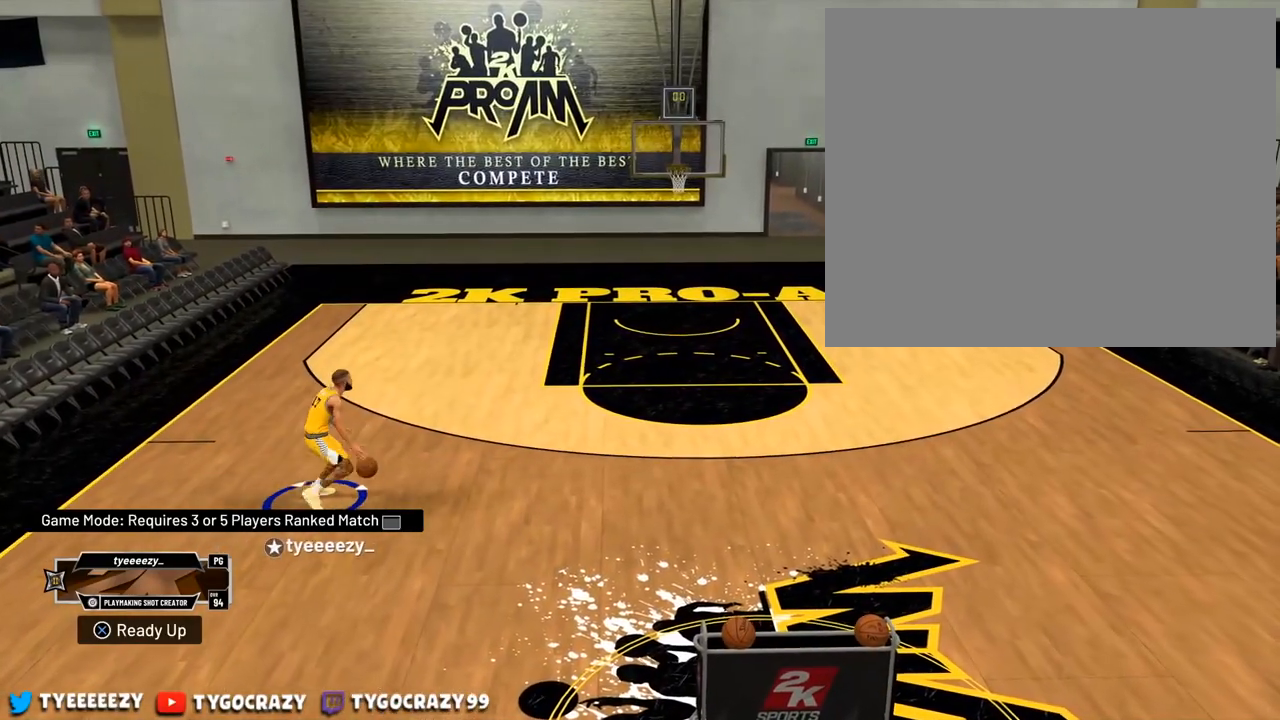
{"buttons": ["R2"], "left_stick": "right", "right_stick": "center", "events": [[300, "right_stick", "center"], [484, "R2", "down"], [500, "left_stick", "right"]]}
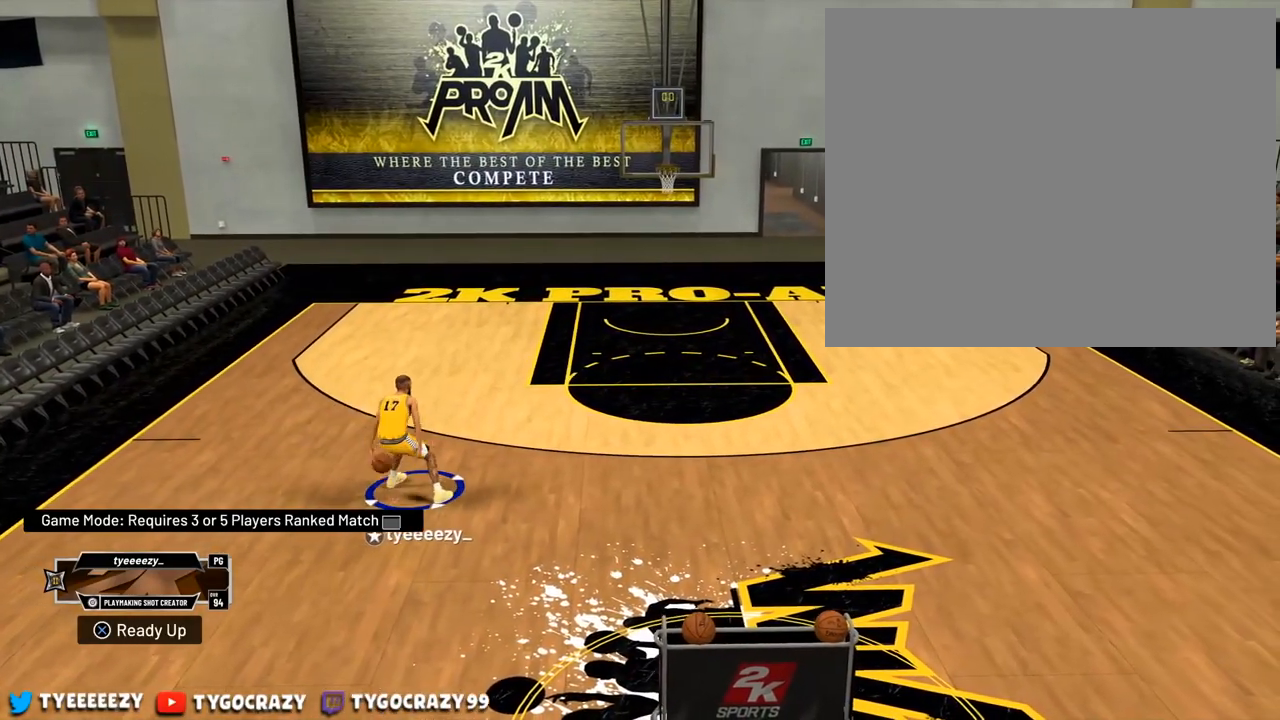
{"buttons": ["R2"], "left_stick": "right", "right_stick": "center", "events": []}
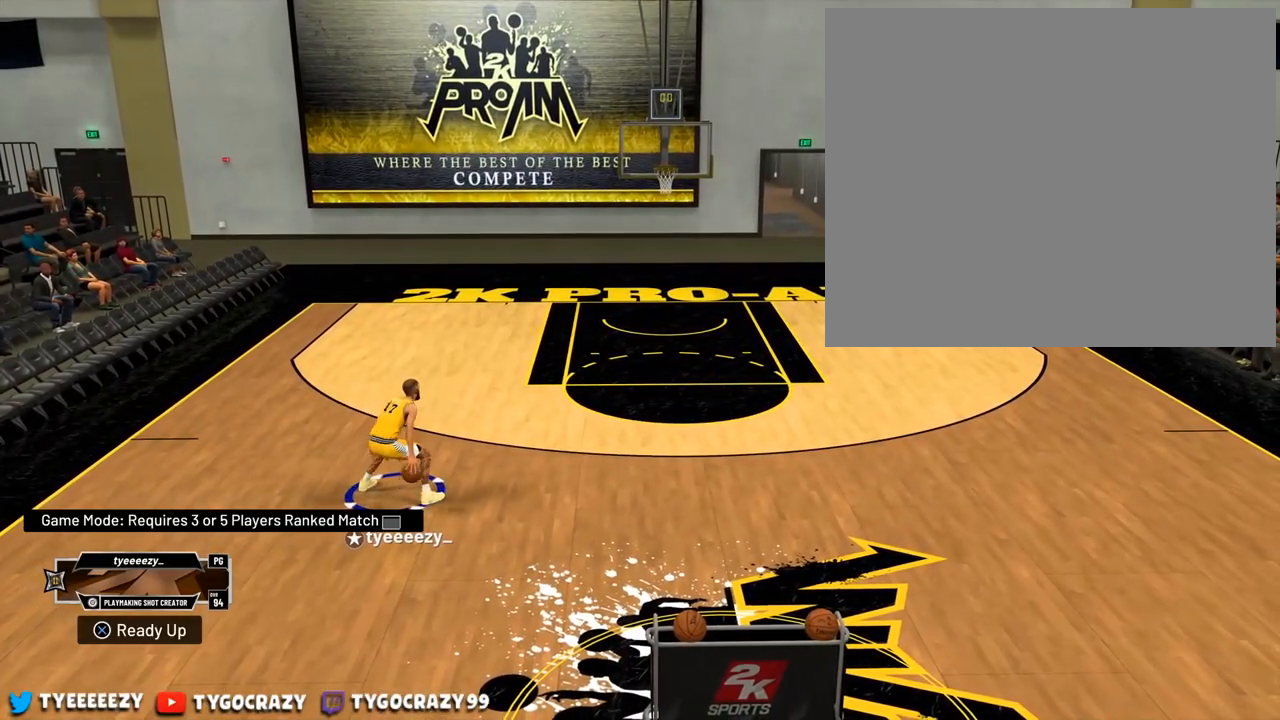
{"buttons": ["R2"], "left_stick": "right", "right_stick": "center", "events": []}
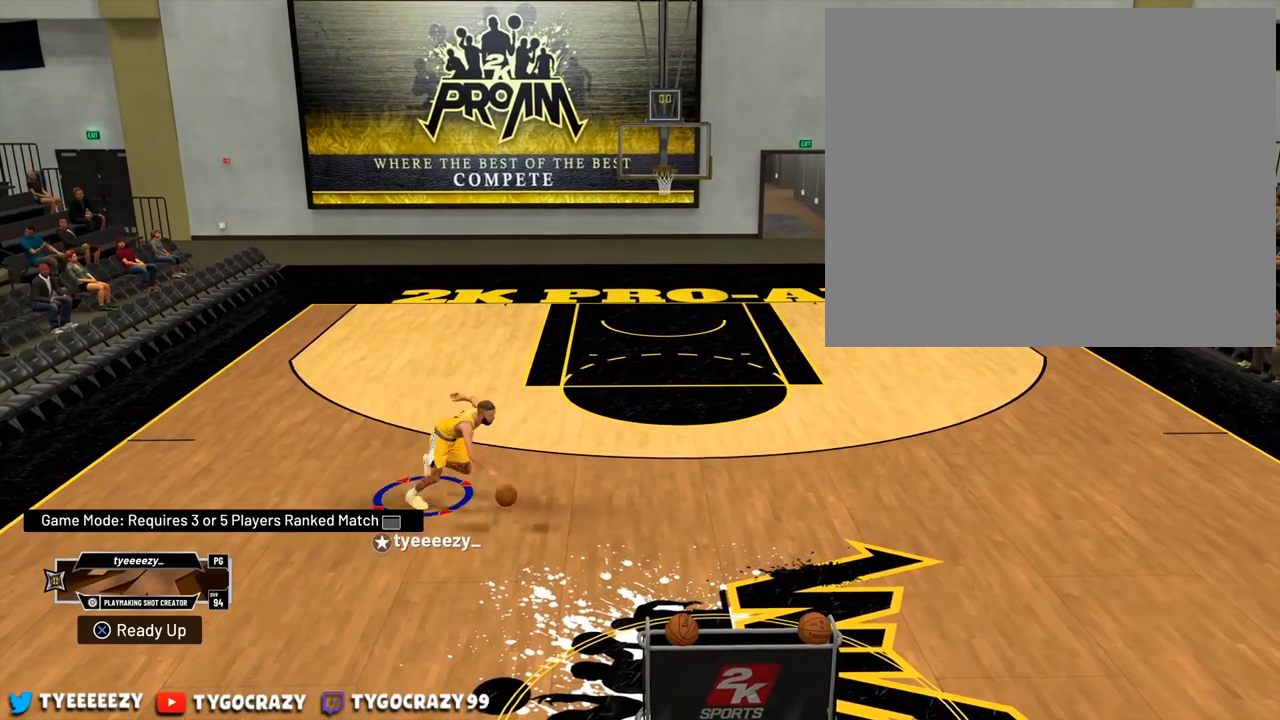
{"buttons": [], "left_stick": "center", "right_stick": "left", "events": [[284, "R2", "up"], [384, "right_stick", "left"], [467, "left_stick", "center"]]}
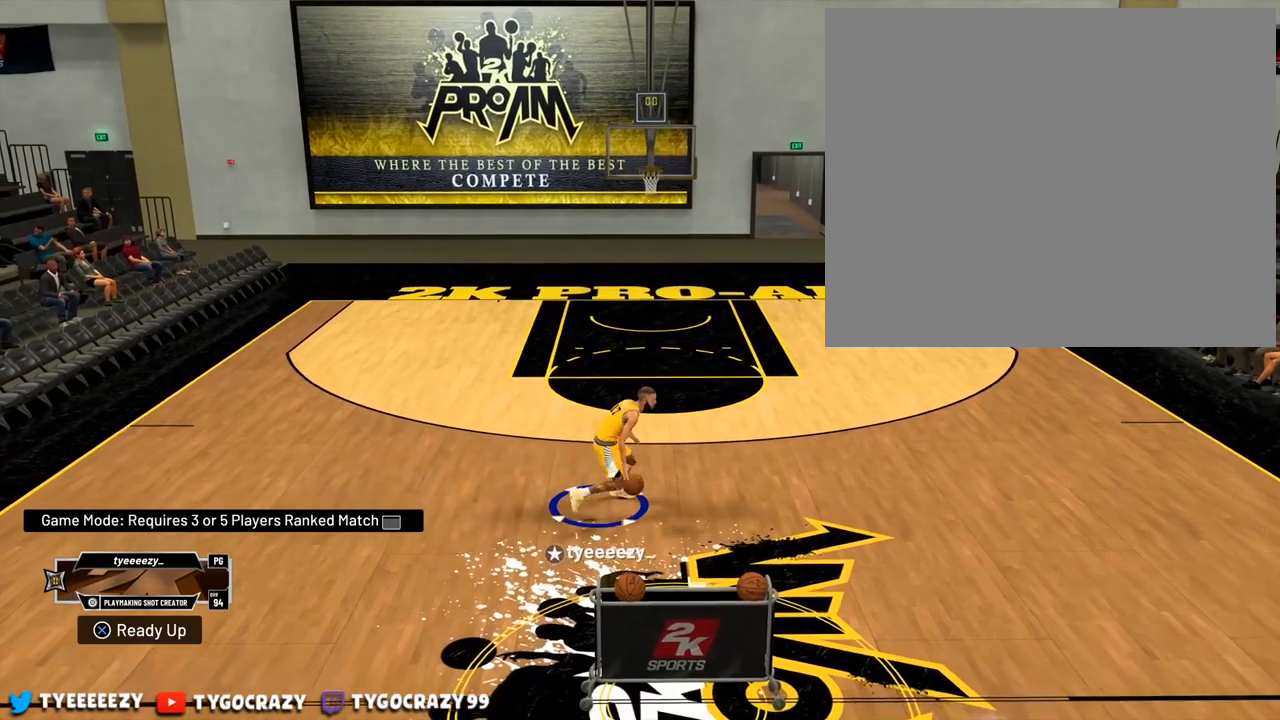
{"buttons": ["R2"], "left_stick": "up-left", "right_stick": "center", "events": [[33, "right_stick", "center"], [267, "R2", "down"], [333, "left_stick", "up-left"]]}
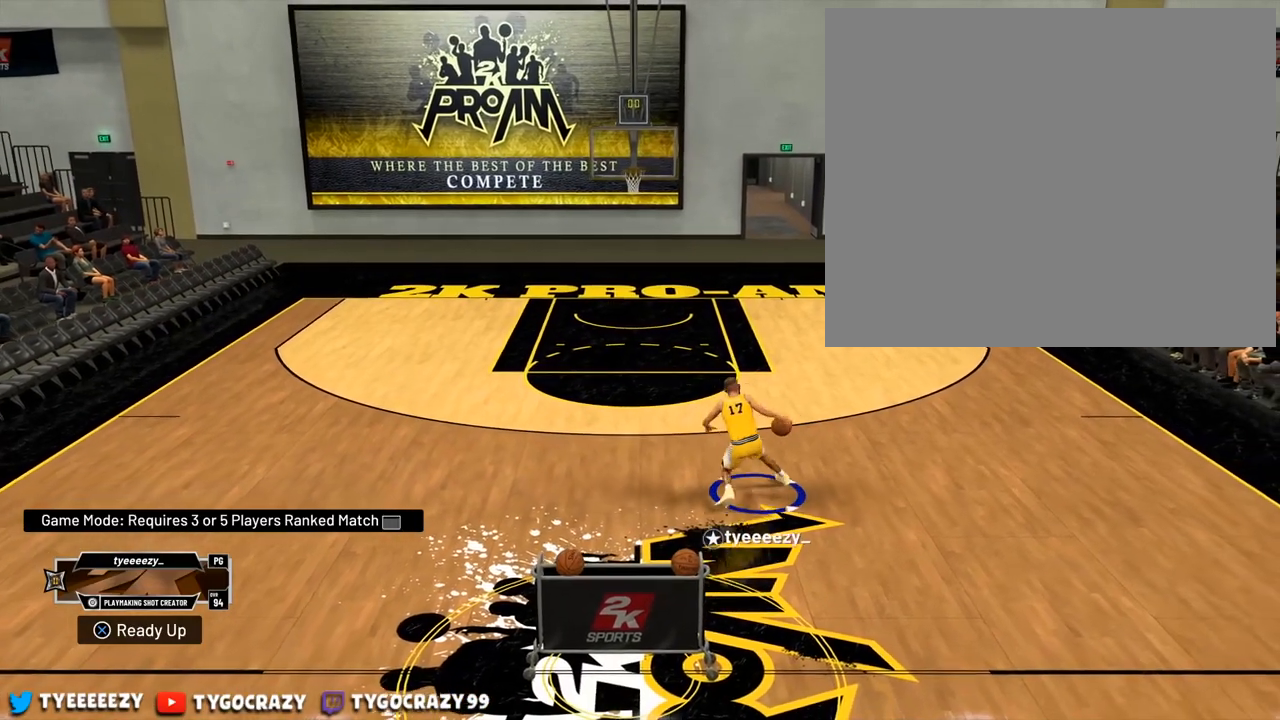
{"buttons": ["R2"], "left_stick": "up-left", "right_stick": "center", "events": []}
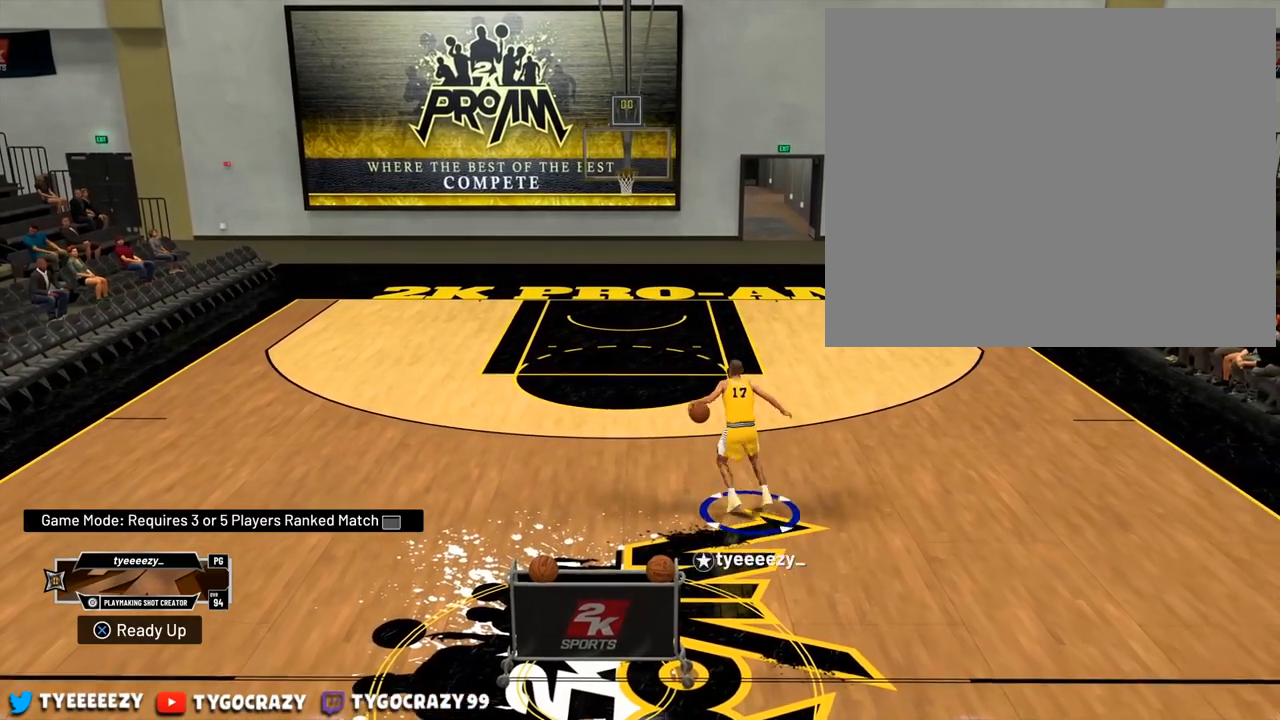
{"buttons": [], "left_stick": "center", "right_stick": "right", "events": [[284, "R2", "up"], [334, "left_stick", "center"], [384, "right_stick", "right"]]}
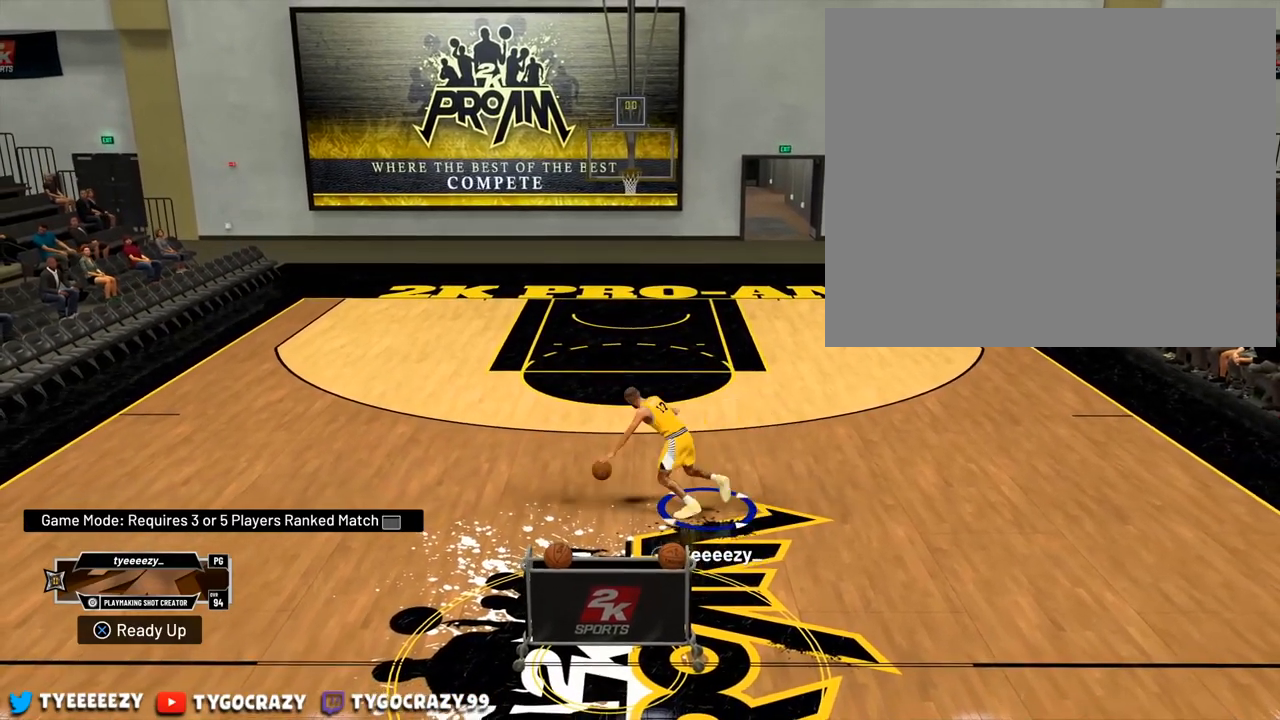
{"buttons": ["R2"], "left_stick": "down-left", "right_stick": "center", "events": [[400, "left_stick", "down-left"], [400, "right_stick", "center"], [433, "R2", "down"]]}
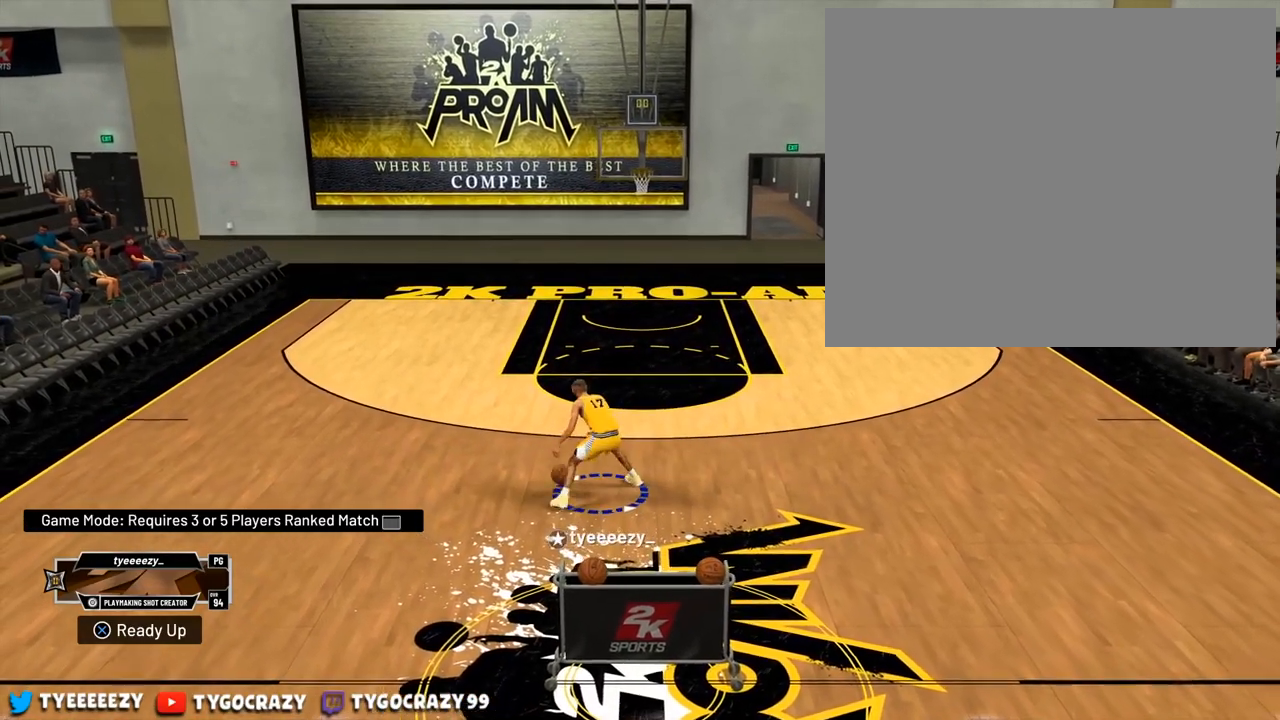
{"buttons": ["R2"], "left_stick": "right", "right_stick": "center", "events": [[350, "left_stick", "down-right"], [501, "left_stick", "right"]]}
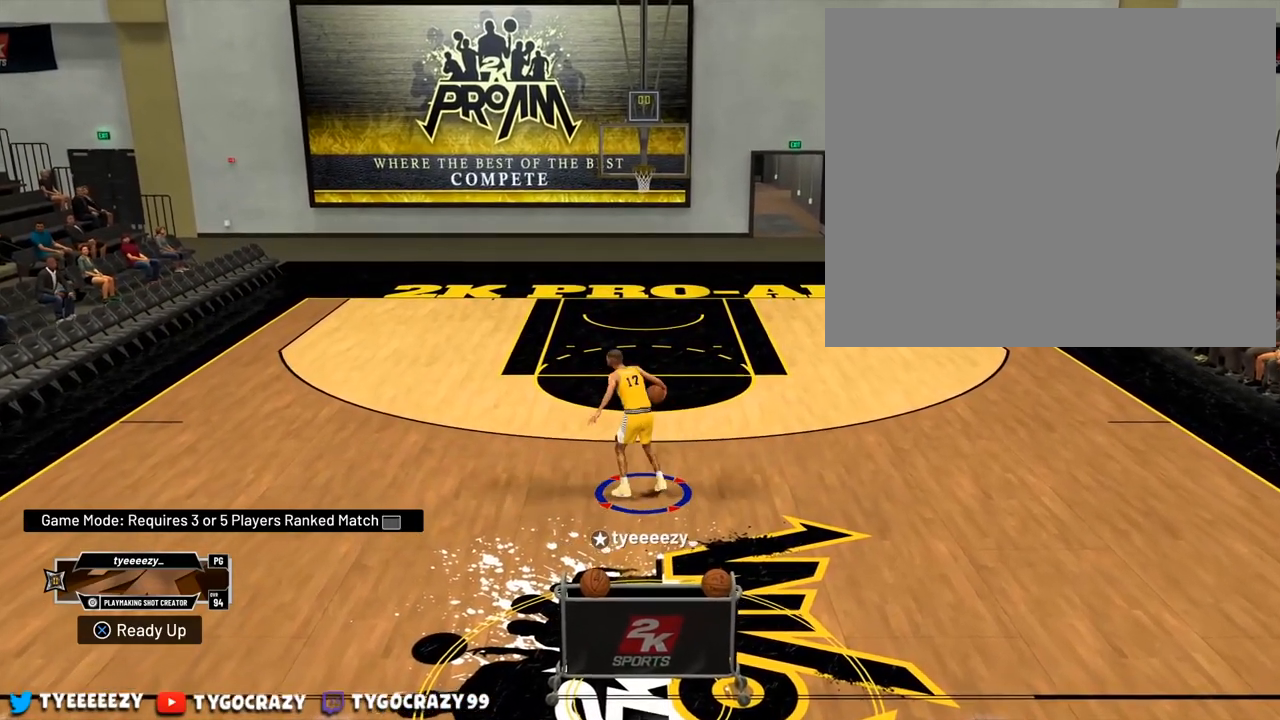
{"buttons": [], "left_stick": "up", "right_stick": "center", "events": [[183, "L3", "down"], [183, "left_stick", "up-right"], [283, "R2", "up"], [300, "L3", "up"], [333, "left_stick", "up"], [350, "right_stick", "right"], [433, "right_stick", "center"]]}